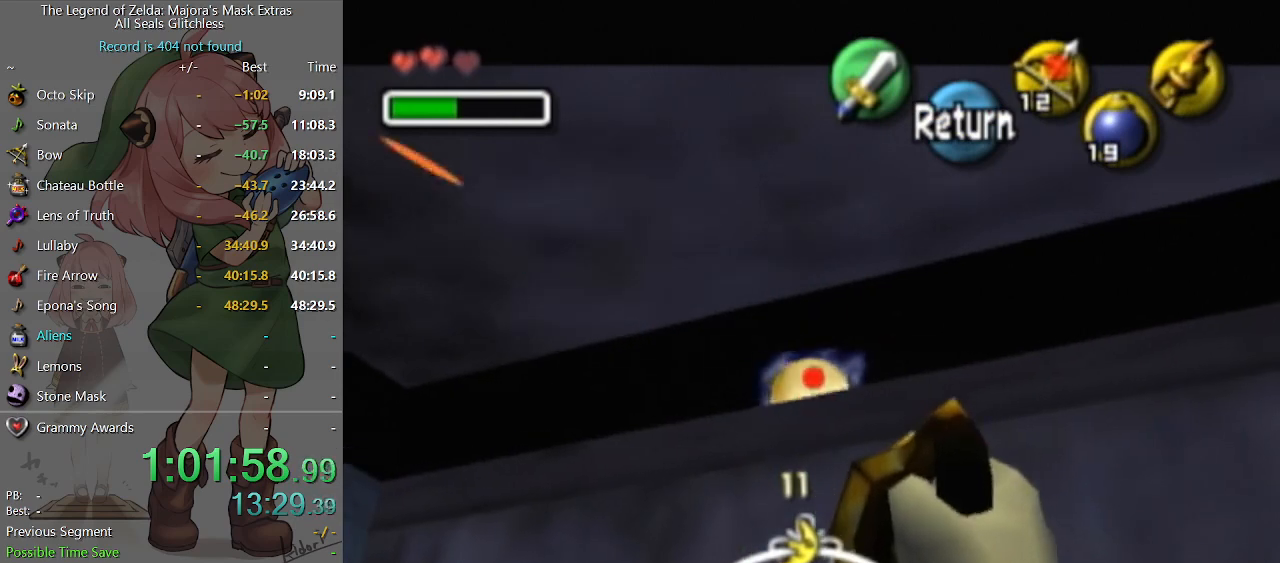
Gameplay with a controller (Nintendo layout); each line is a JSON object with the inputs held at the frame after it. "events" lists button and stick changes between this image and that frame as [ms after this image, input, new state], when the widget could be followed in between. Not read: L3 R3.
{"buttons": [], "left_stick": "center", "right_stick": "center", "events": []}
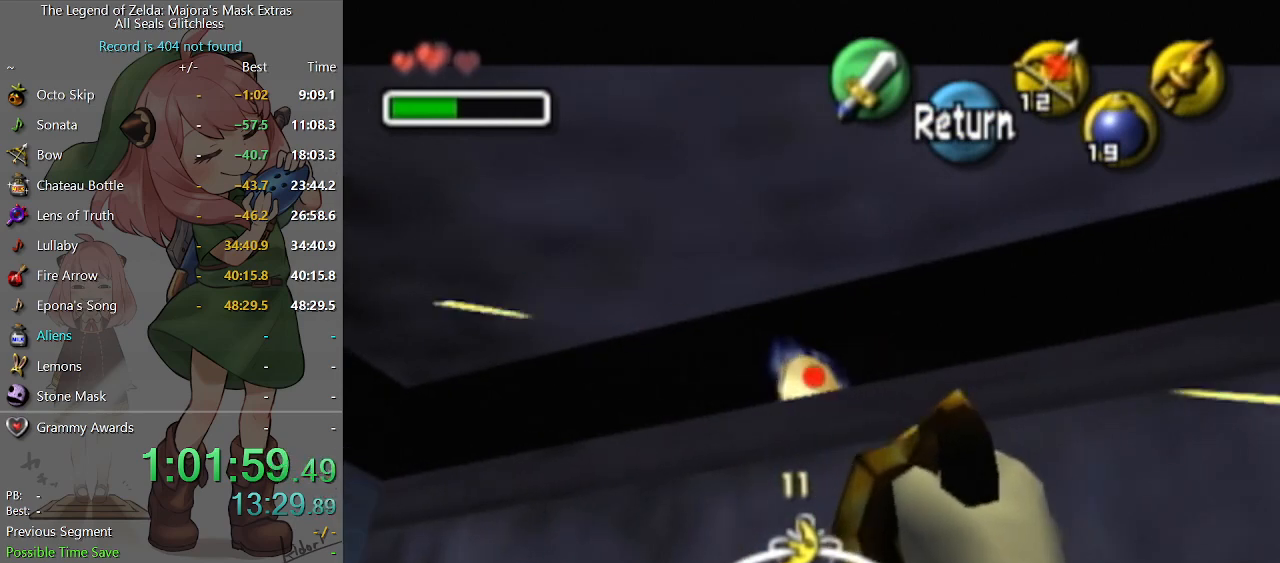
{"buttons": [], "left_stick": "center", "right_stick": "center", "events": [[67, "left_stick", "left"], [167, "X", "down"], [167, "left_stick", "center"], [367, "X", "up"]]}
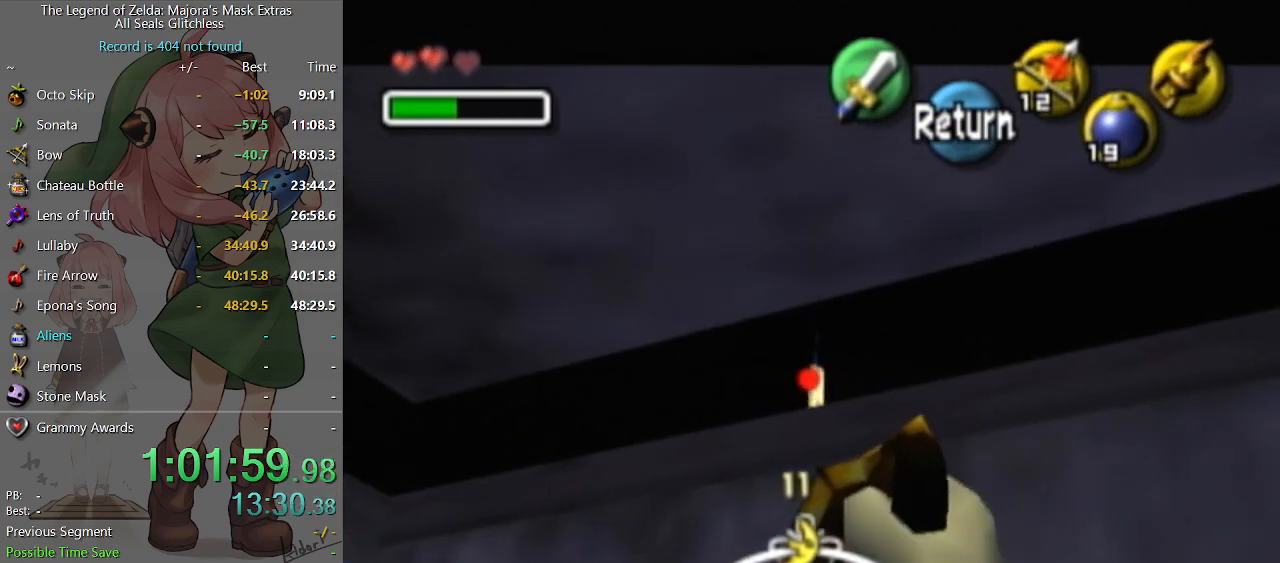
{"buttons": [], "left_stick": "up-left", "right_stick": "center", "events": [[467, "left_stick", "up-left"]]}
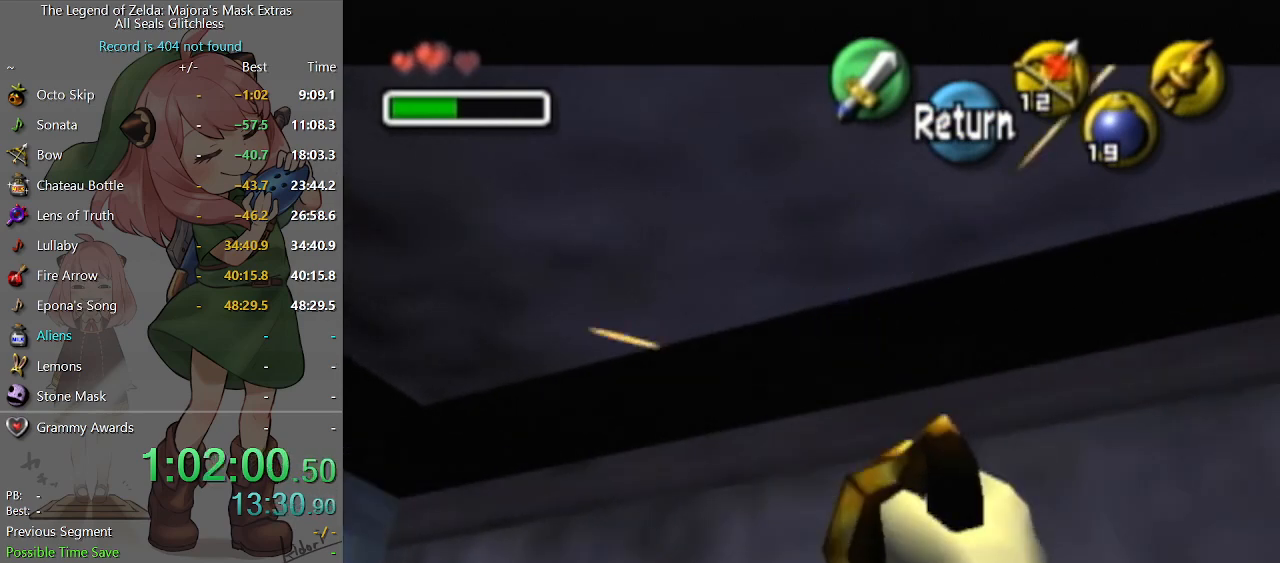
{"buttons": ["X"], "left_stick": "up-left", "right_stick": "center", "events": [[133, "X", "down"]]}
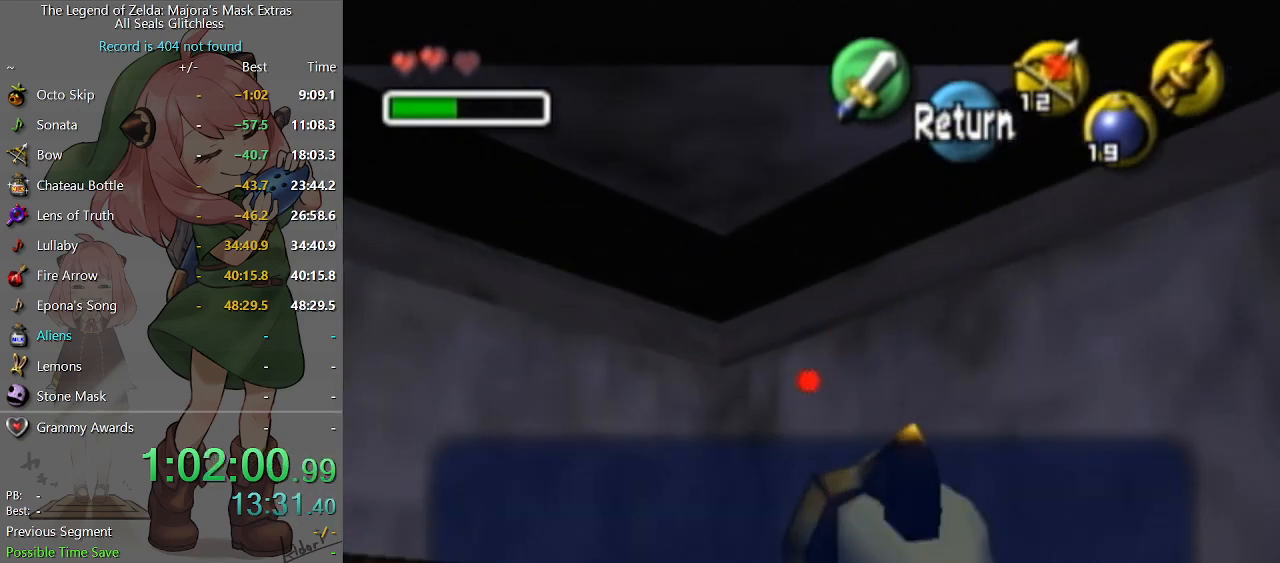
{"buttons": [], "left_stick": "center", "right_stick": "center", "events": [[267, "X", "up"], [267, "left_stick", "center"]]}
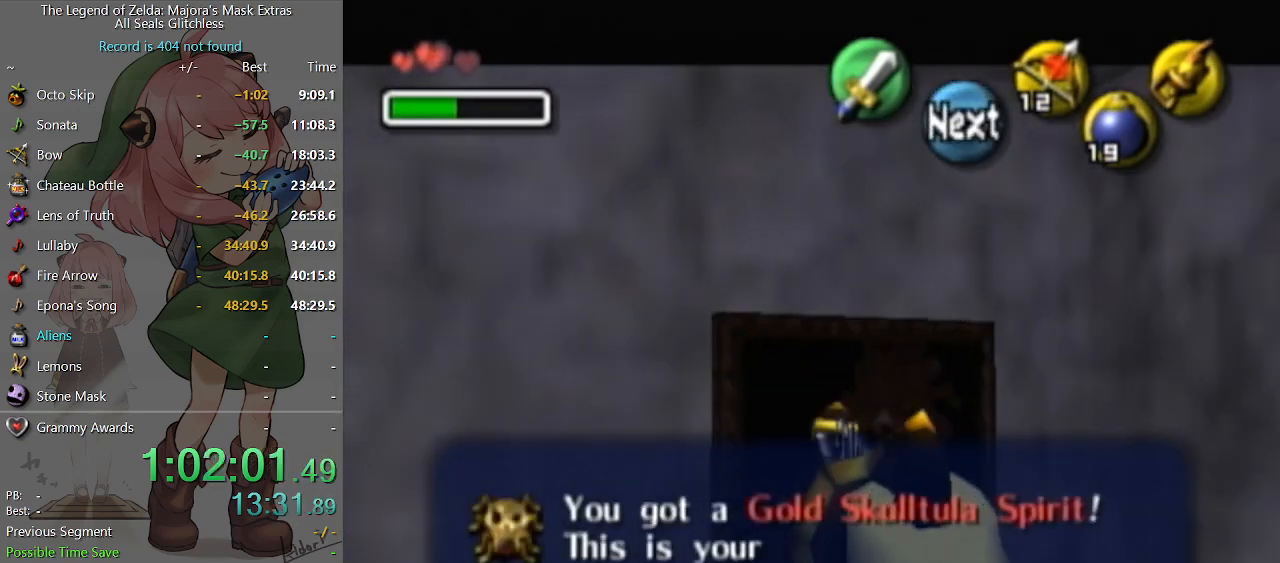
{"buttons": [], "left_stick": "center", "right_stick": "center", "events": [[433, "X", "down"], [467, "X", "up"]]}
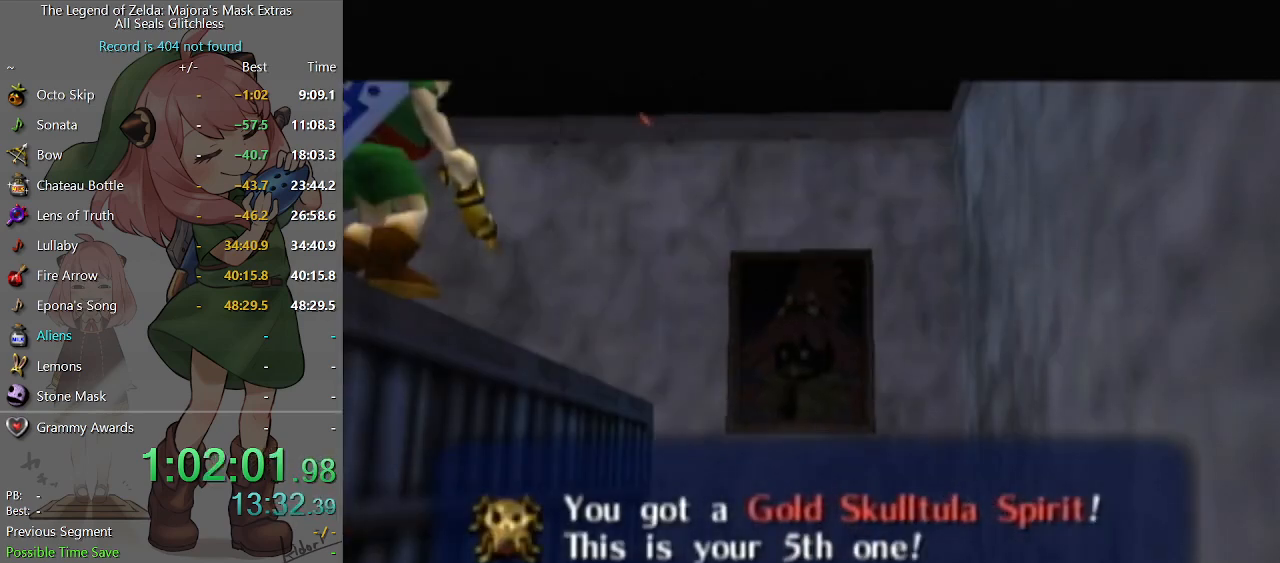
{"buttons": [], "left_stick": "center", "right_stick": "center", "events": [[100, "X", "down"], [133, "X", "up"], [200, "X", "down"], [233, "X", "up"], [300, "X", "down"], [367, "X", "up"], [433, "X", "down"], [467, "X", "up"]]}
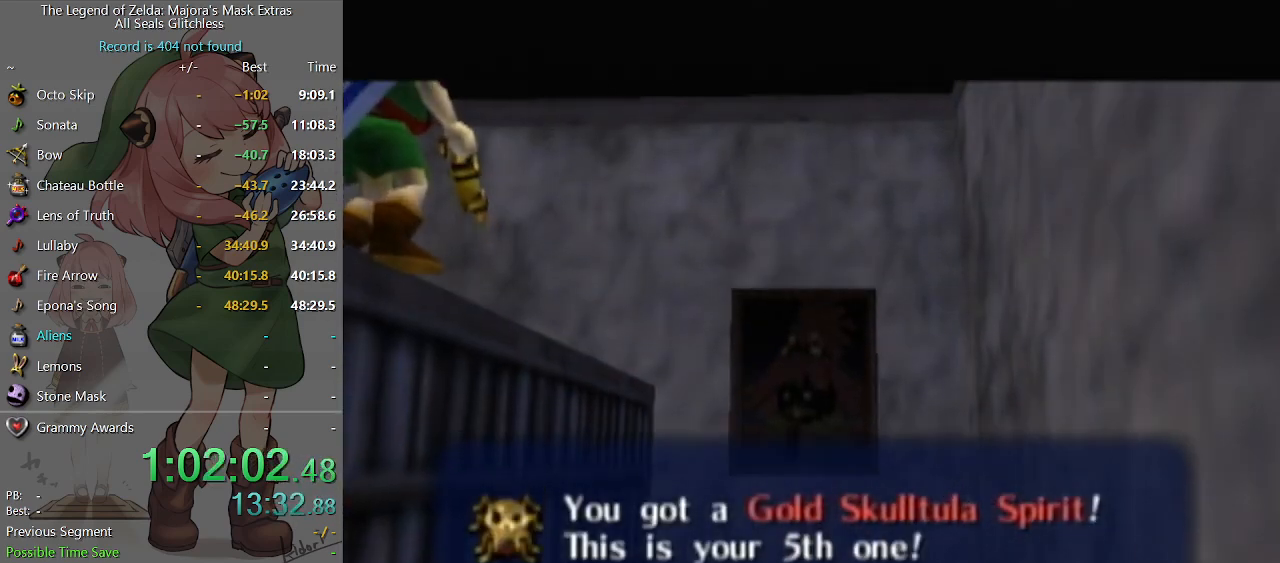
{"buttons": ["X"], "left_stick": "center", "right_stick": "center", "events": [[33, "X", "down"], [133, "X", "up"], [167, "X", "down"], [200, "X", "up"], [267, "X", "down"], [300, "X", "up"], [367, "X", "down"], [433, "X", "up"], [500, "X", "down"]]}
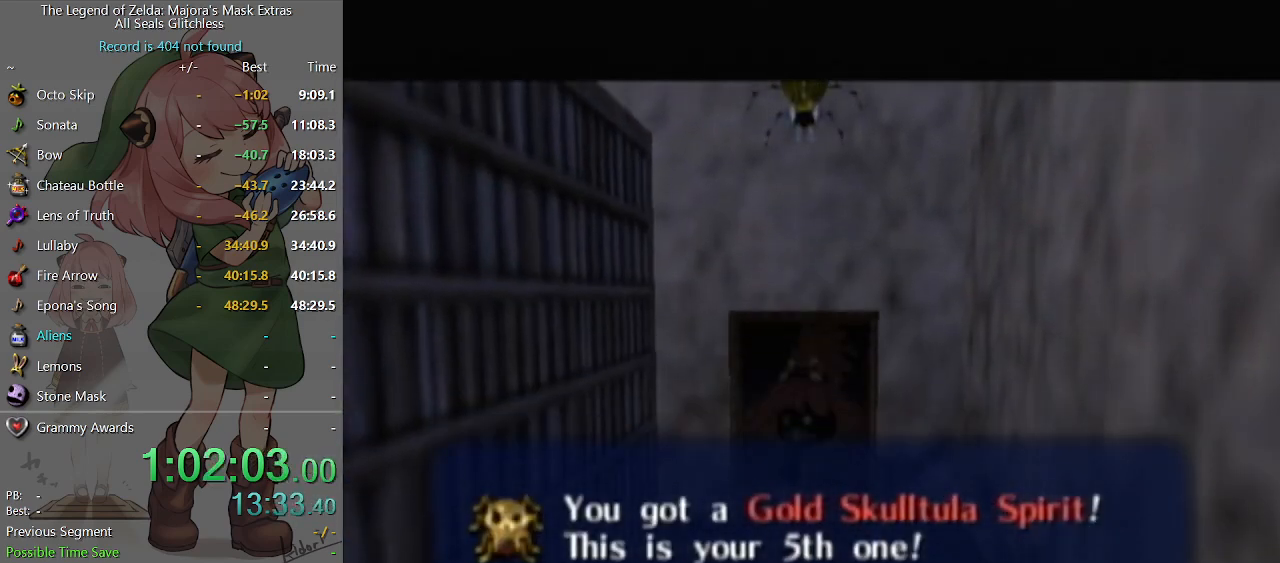
{"buttons": [], "left_stick": "center", "right_stick": "center", "events": [[67, "X", "up"], [400, "X", "down"], [467, "X", "up"]]}
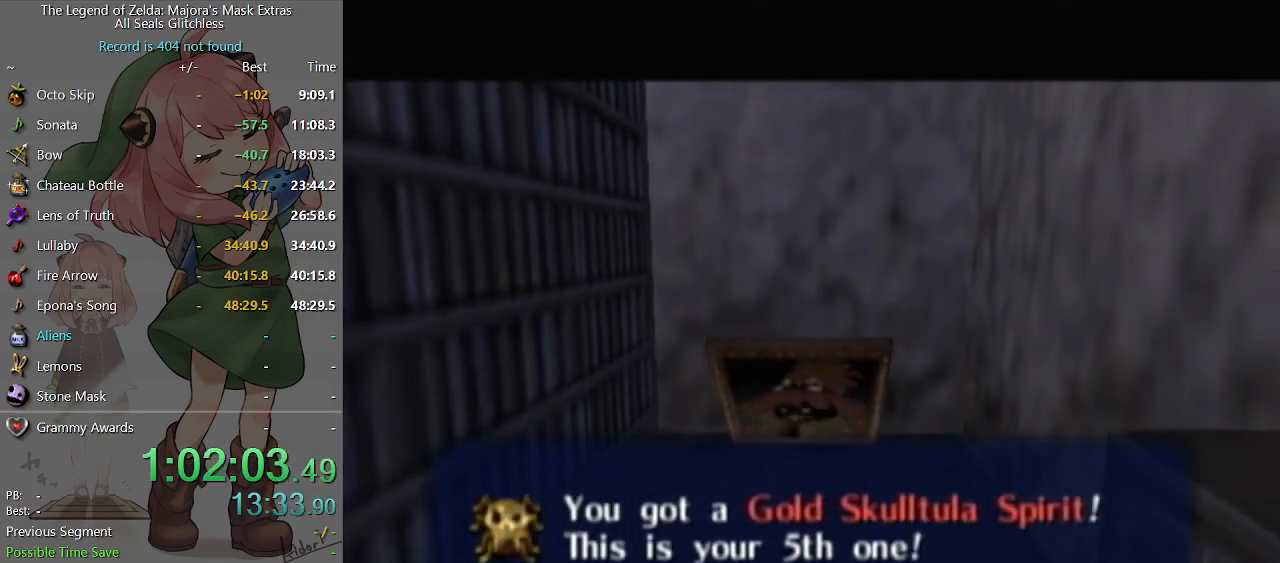
{"buttons": ["X"], "left_stick": "center", "right_stick": "center", "events": [[33, "X", "down"], [100, "X", "up"], [167, "X", "down"], [200, "X", "up"], [300, "X", "down"], [333, "X", "up"], [433, "X", "down"]]}
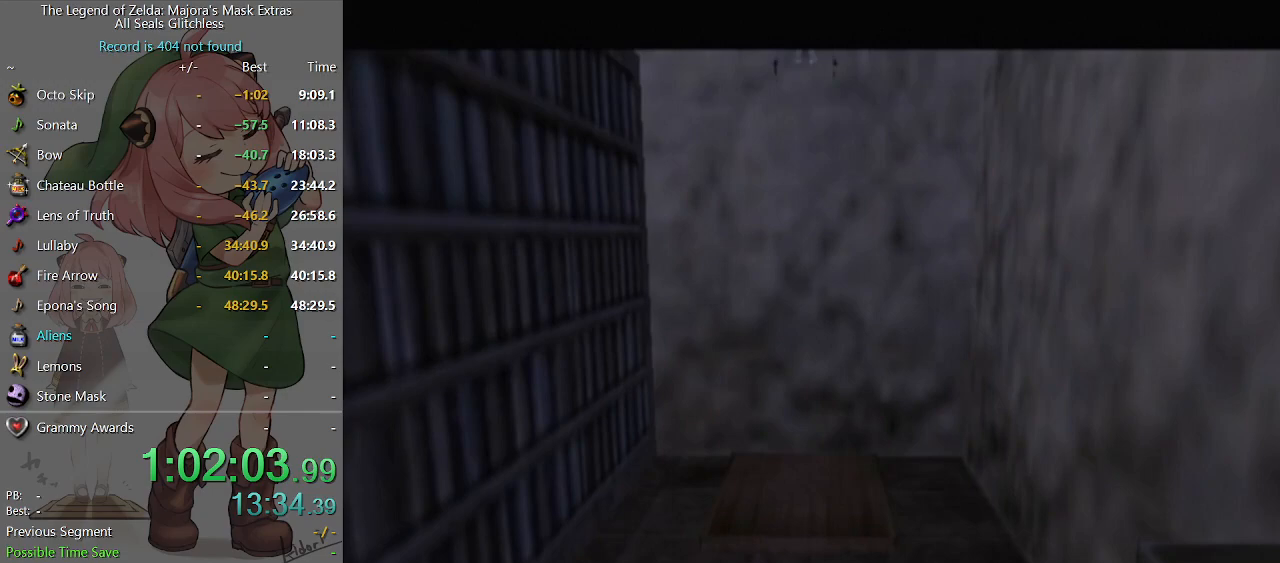
{"buttons": ["X"], "left_stick": "center", "right_stick": "center", "events": [[267, "X", "up"], [333, "X", "down"]]}
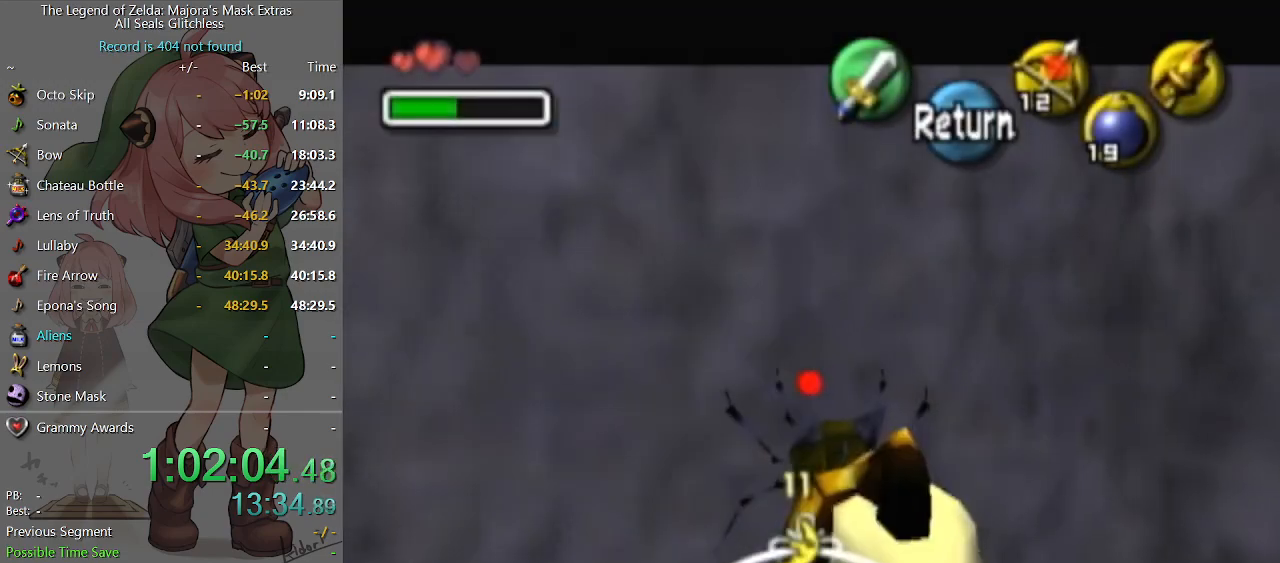
{"buttons": [], "left_stick": "center", "right_stick": "center", "events": [[100, "left_stick", "up-right"], [200, "X", "up"], [200, "left_stick", "center"]]}
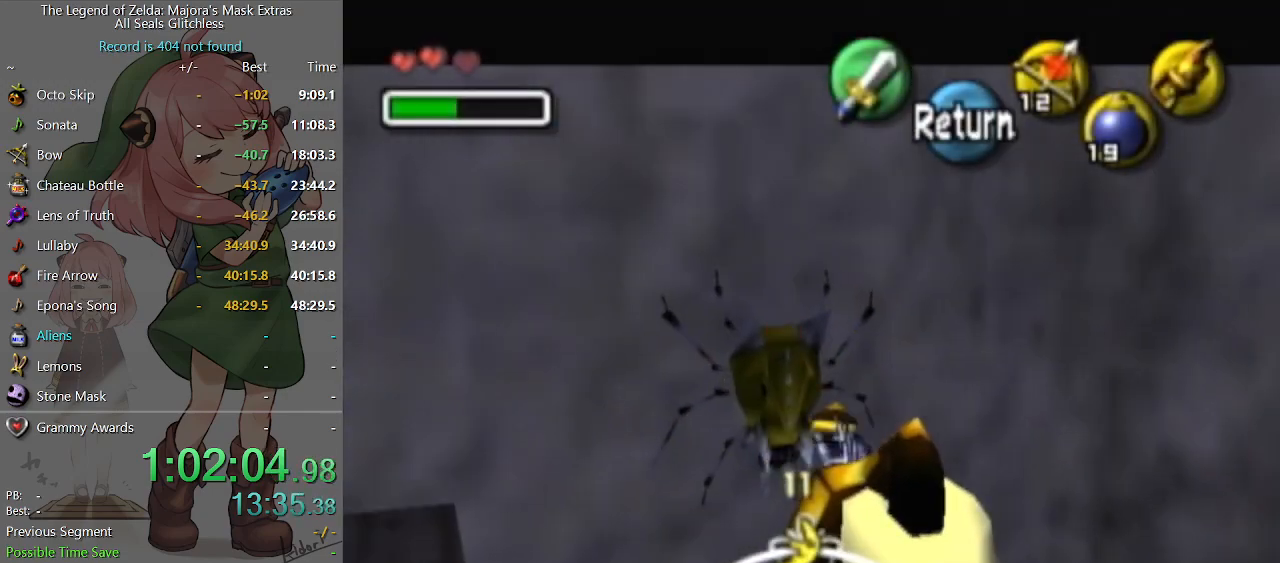
{"buttons": ["X"], "left_stick": "center", "right_stick": "center", "events": [[467, "X", "down"]]}
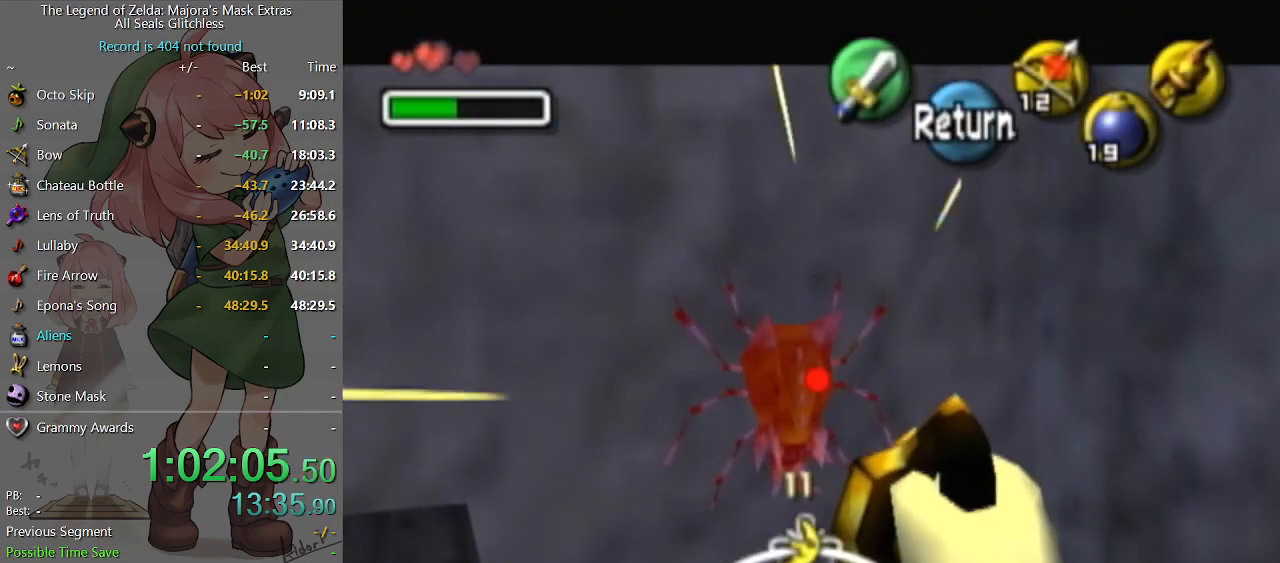
{"buttons": [], "left_stick": "center", "right_stick": "center", "events": [[167, "X", "up"]]}
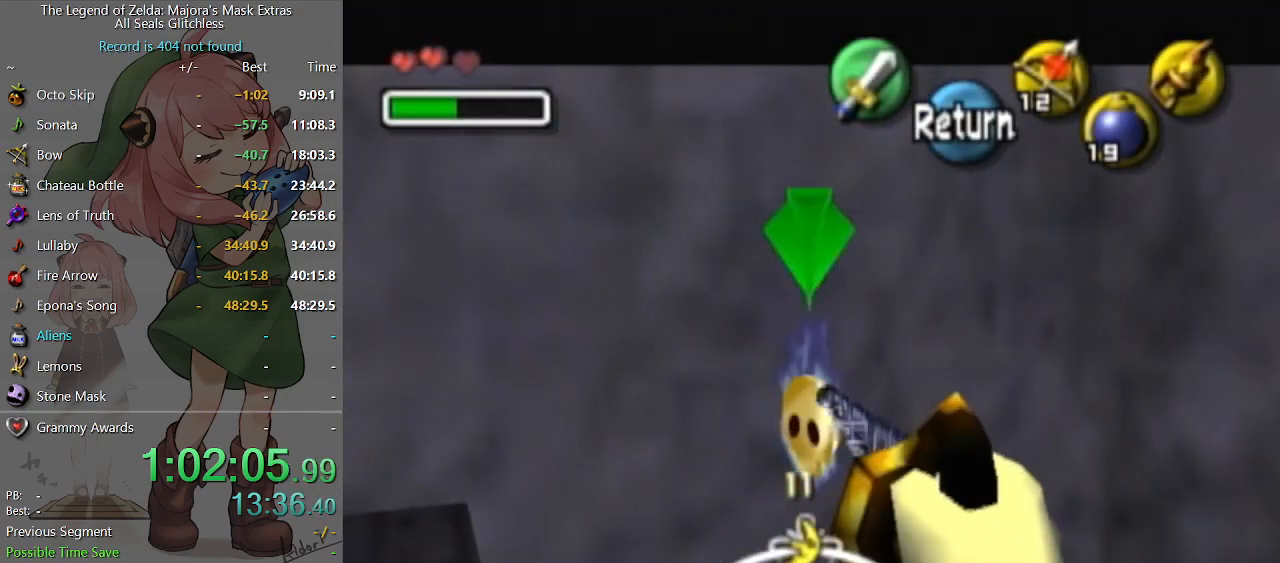
{"buttons": ["L1"], "left_stick": "center", "right_stick": "center", "events": [[133, "R1", "down"], [233, "R1", "up"], [267, "left_stick", "left"], [400, "left_stick", "center"], [467, "L1", "down"]]}
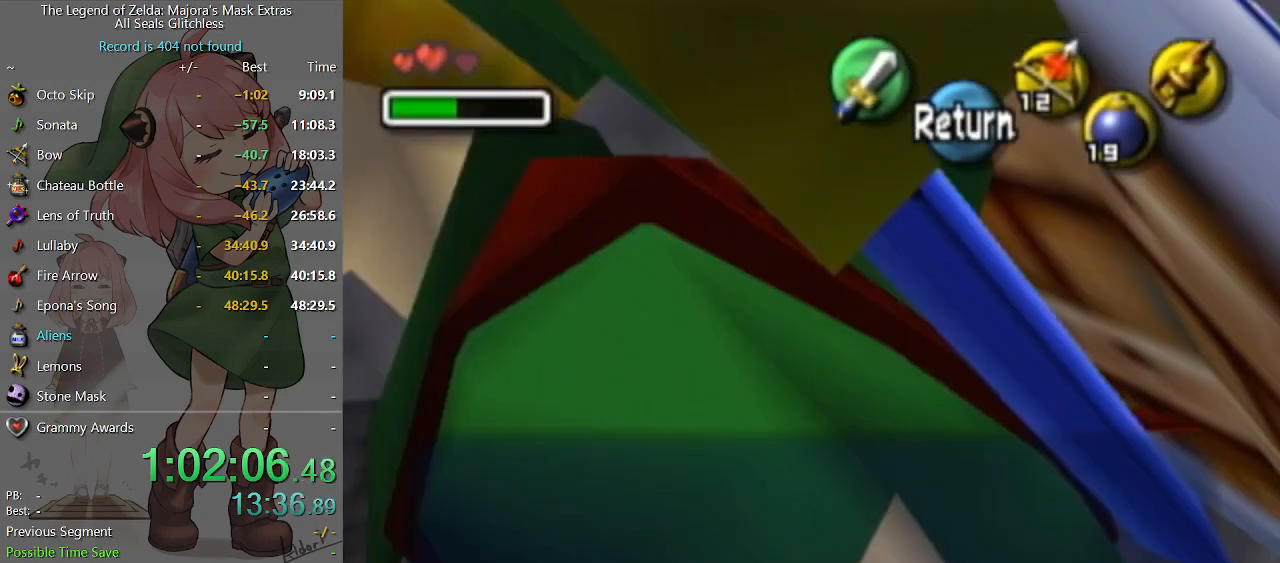
{"buttons": [], "left_stick": "up", "right_stick": "center", "events": [[167, "L1", "up"], [433, "left_stick", "up"]]}
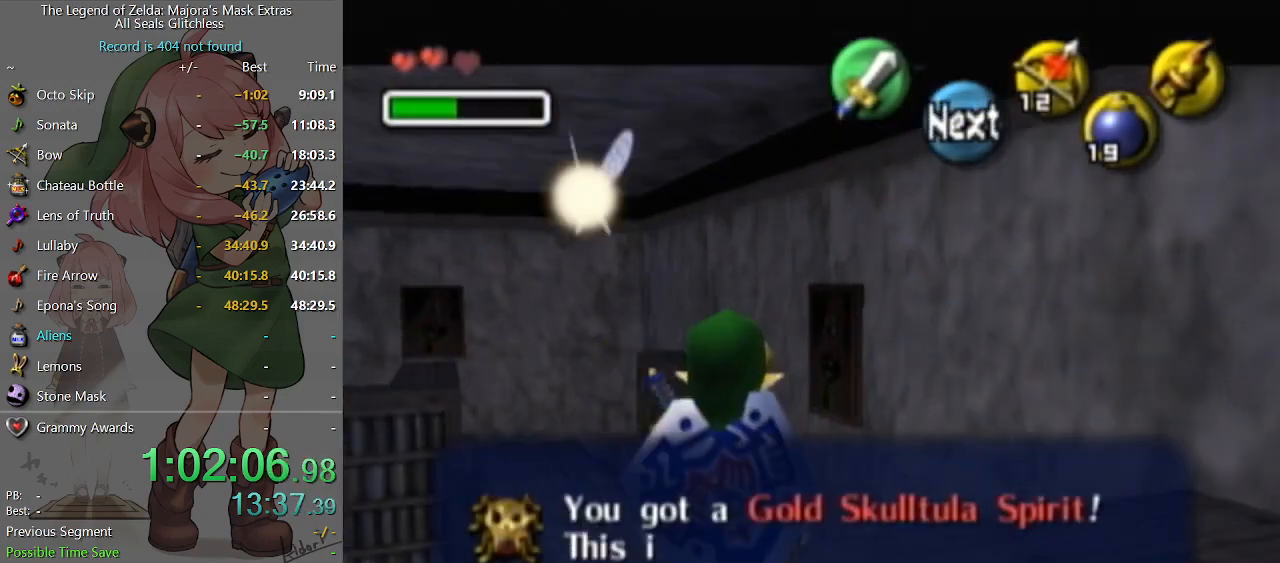
{"buttons": [], "left_stick": "up", "right_stick": "center", "events": []}
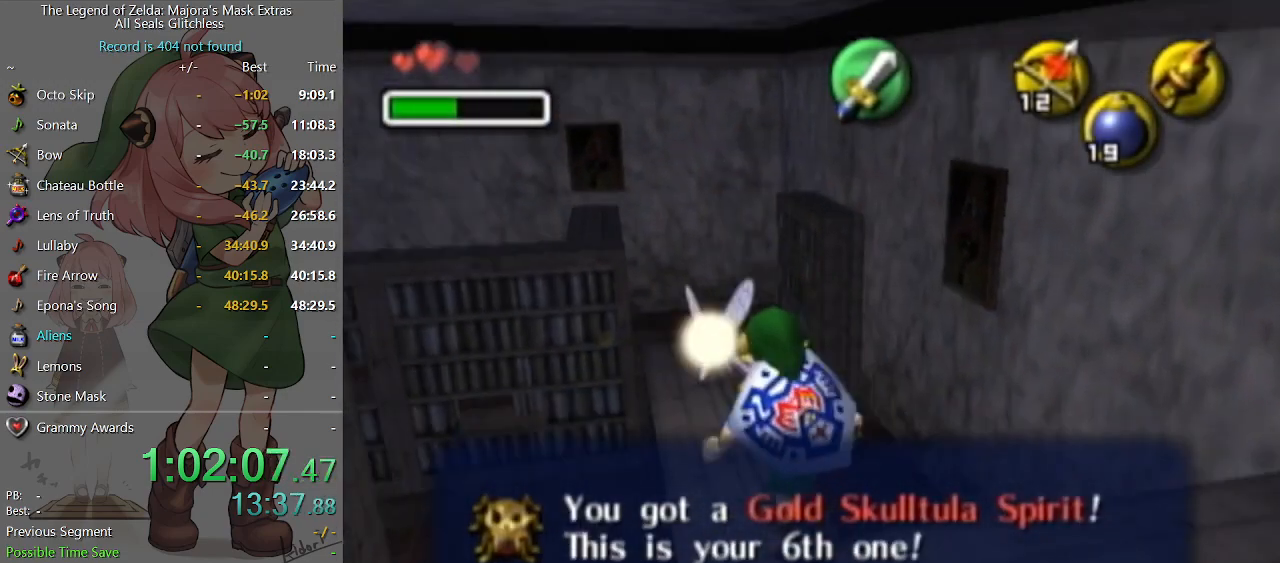
{"buttons": [], "left_stick": "up", "right_stick": "center", "events": [[200, "A", "down"], [333, "A", "up"]]}
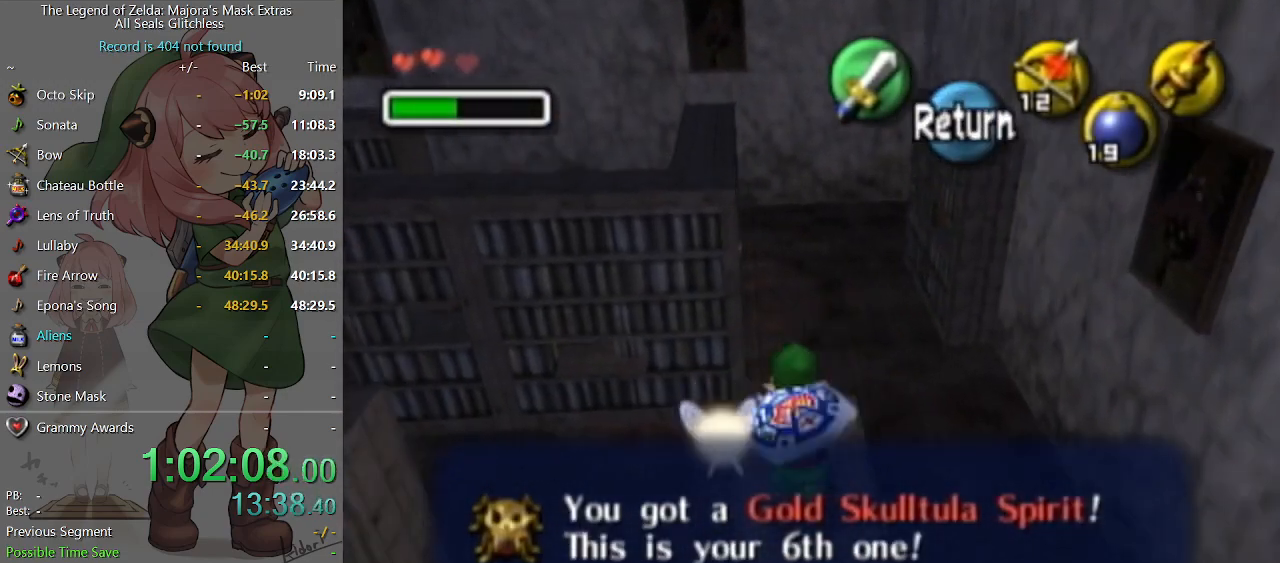
{"buttons": [], "left_stick": "up", "right_stick": "center", "events": []}
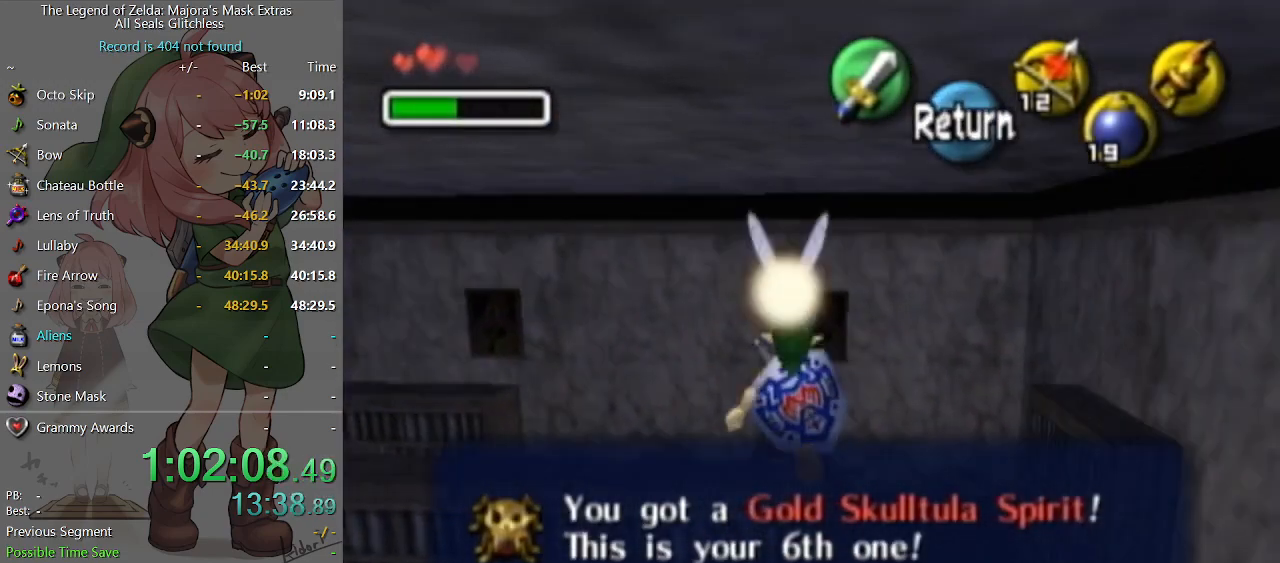
{"buttons": [], "left_stick": "up", "right_stick": "center", "events": [[167, "left_stick", "up-right"], [433, "left_stick", "up"]]}
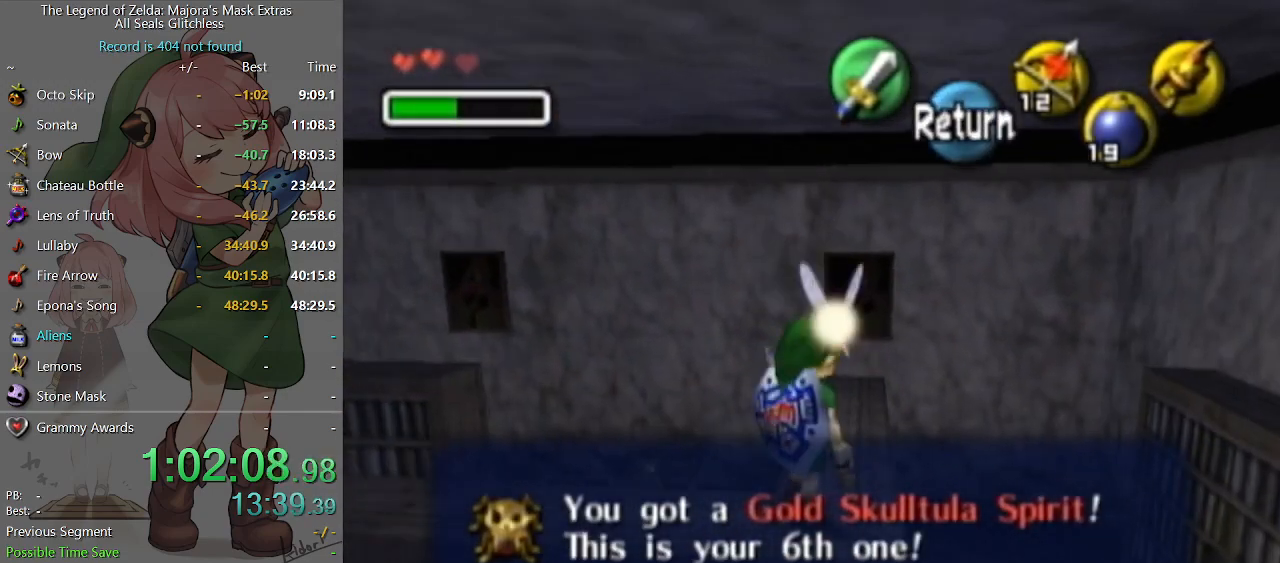
{"buttons": [], "left_stick": "up", "right_stick": "center", "events": []}
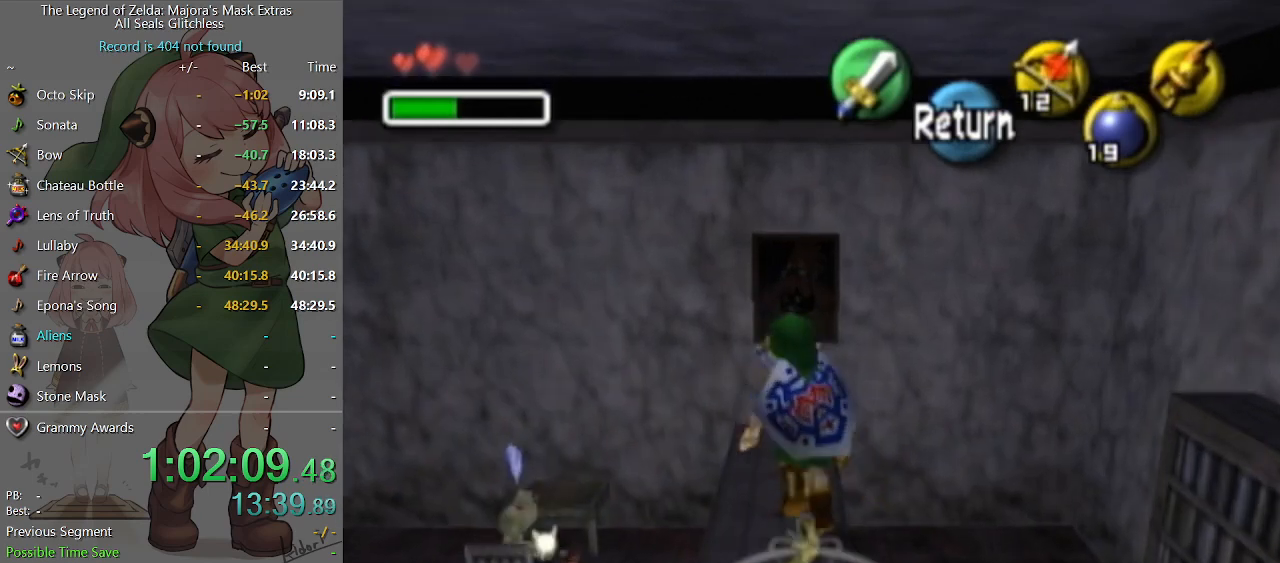
{"buttons": ["X"], "left_stick": "center", "right_stick": "center", "events": [[33, "X", "down"], [67, "left_stick", "center"]]}
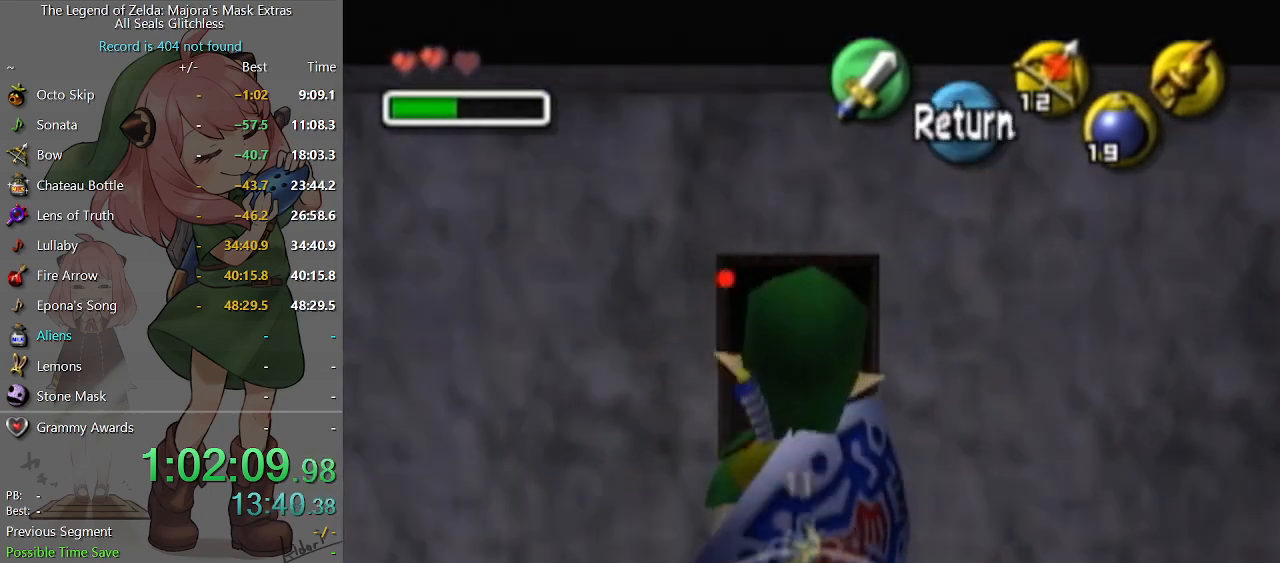
{"buttons": [], "left_stick": "center", "right_stick": "center", "events": [[67, "left_stick", "up"], [267, "X", "up"], [267, "left_stick", "center"]]}
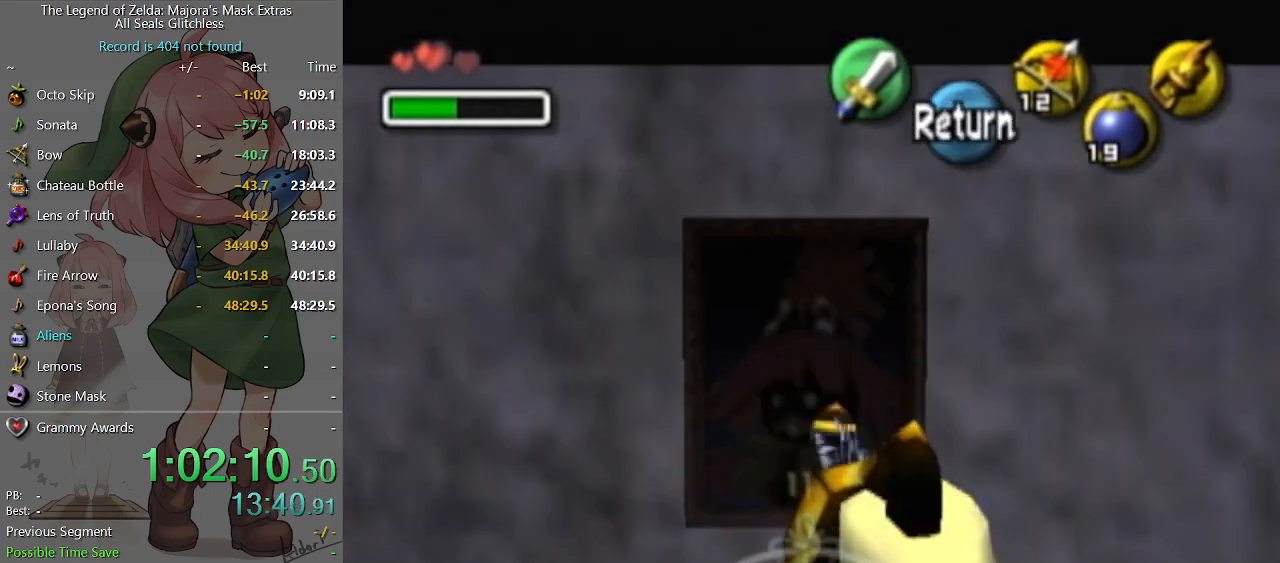
{"buttons": [], "left_stick": "center", "right_stick": "center", "events": []}
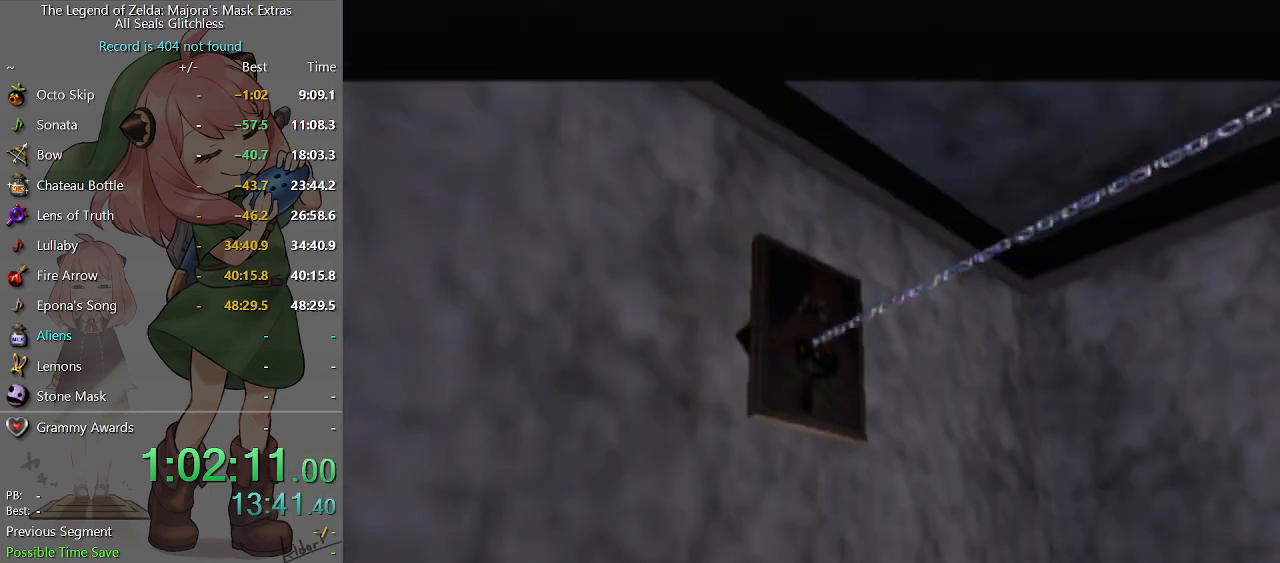
{"buttons": [], "left_stick": "center", "right_stick": "center", "events": []}
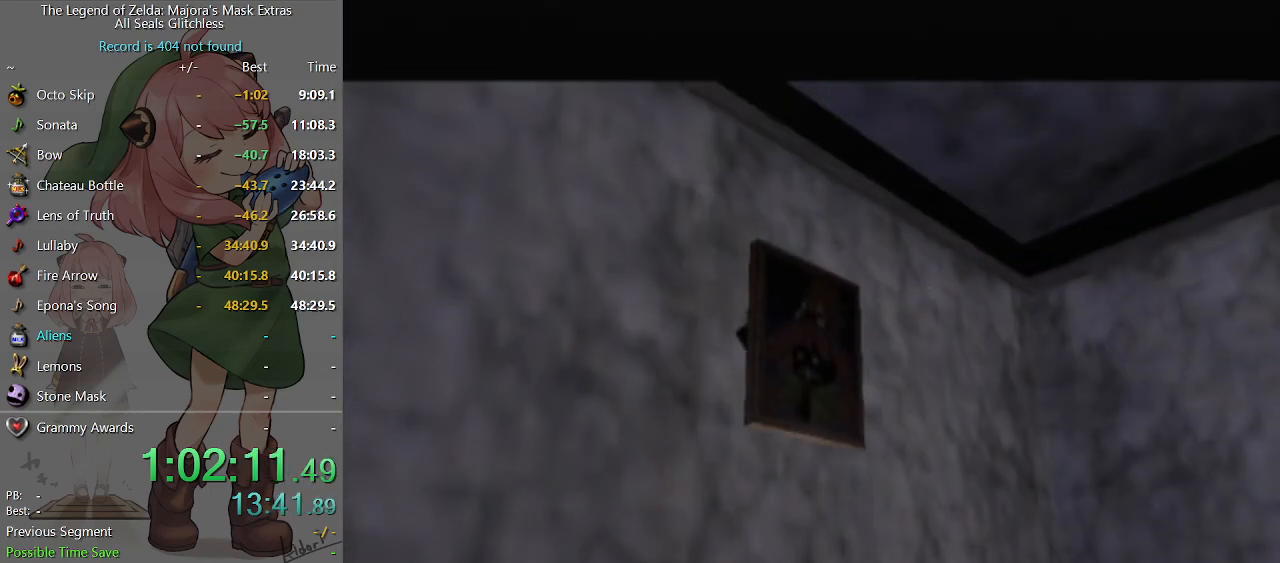
{"buttons": [], "left_stick": "center", "right_stick": "center", "events": [[167, "X", "down"], [200, "X", "up"], [267, "X", "down"], [333, "X", "up"], [400, "X", "down"], [467, "X", "up"]]}
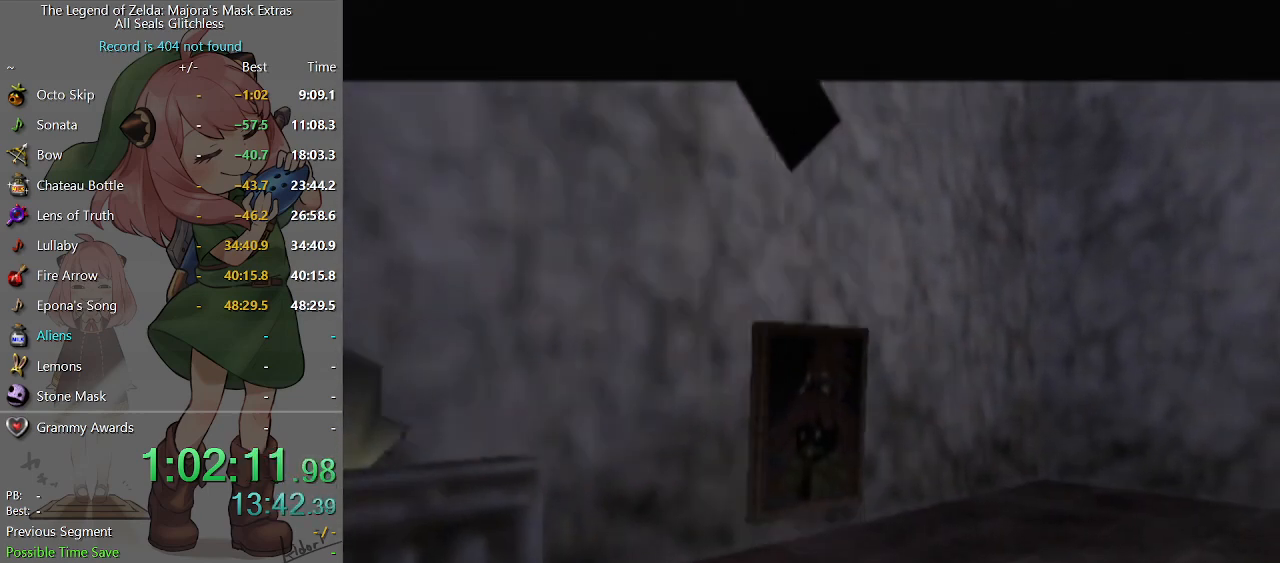
{"buttons": [], "left_stick": "center", "right_stick": "center", "events": [[67, "X", "down"], [100, "X", "up"], [200, "X", "down"], [233, "X", "up"], [300, "X", "down"], [367, "X", "up"], [433, "X", "down"], [500, "X", "up"]]}
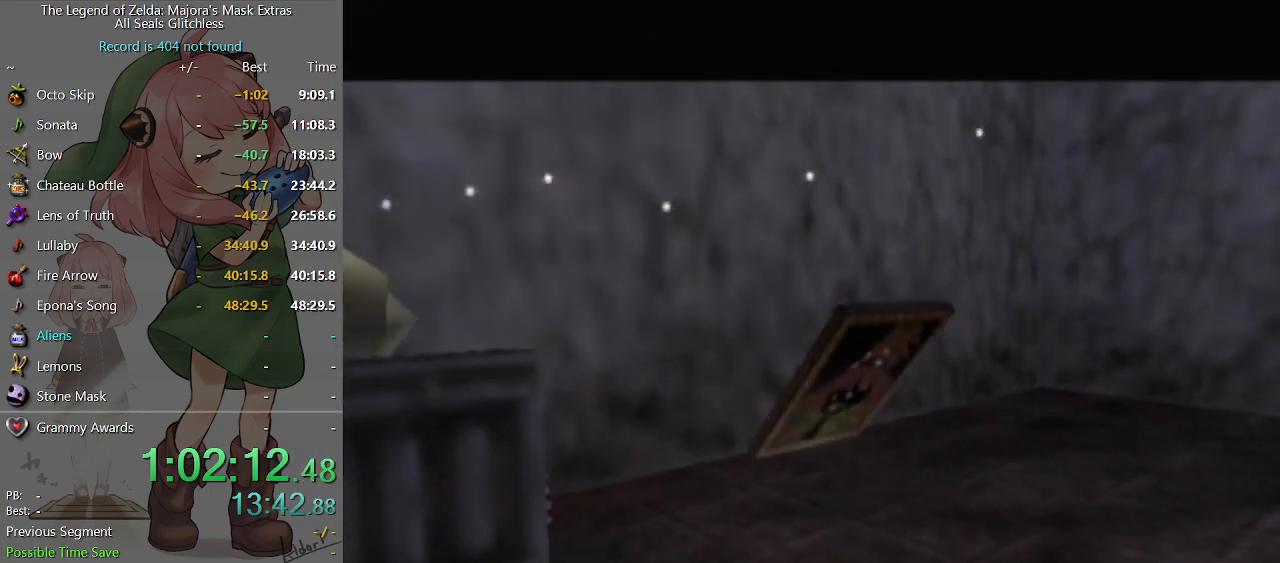
{"buttons": ["X"], "left_stick": "center", "right_stick": "center", "events": [[100, "X", "down"], [133, "X", "up"], [200, "X", "down"], [233, "X", "up"], [333, "X", "down"], [400, "X", "up"], [467, "X", "down"]]}
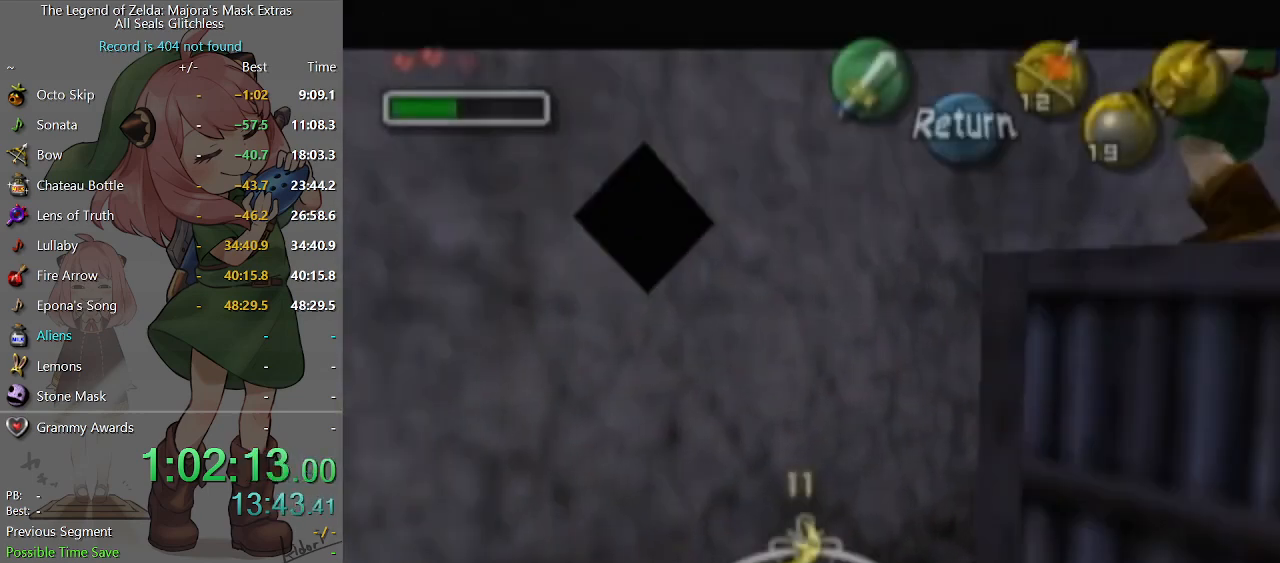
{"buttons": ["X"], "left_stick": "up", "right_stick": "center", "events": [[300, "left_stick", "up"]]}
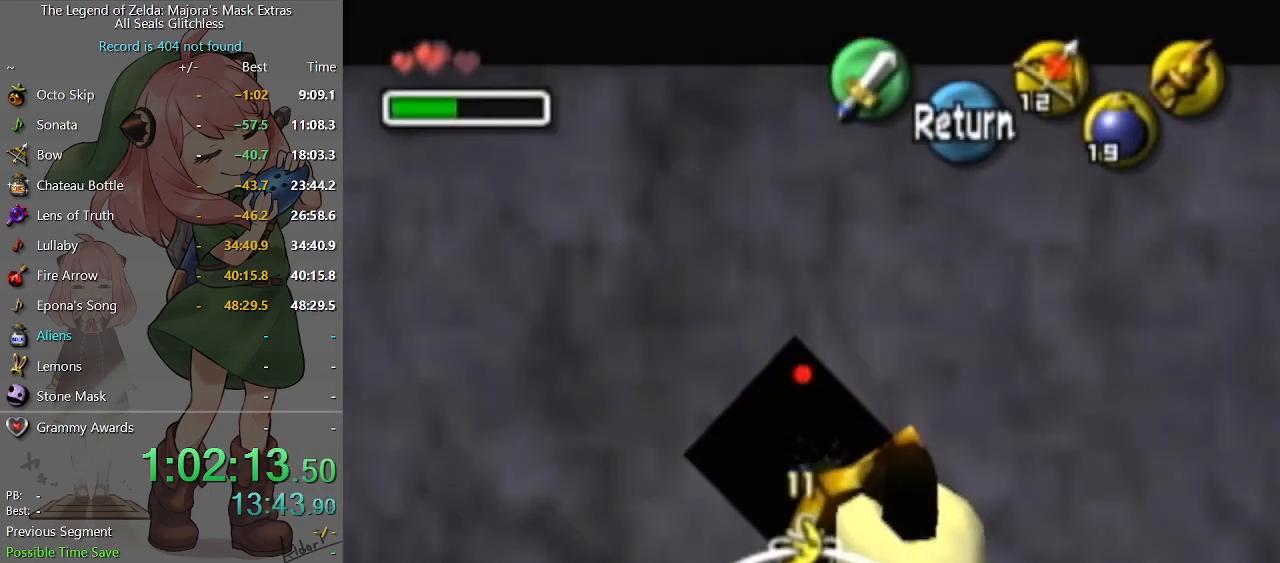
{"buttons": ["X"], "left_stick": "center", "right_stick": "center", "events": [[33, "left_stick", "center"], [200, "left_stick", "up-right"], [400, "left_stick", "center"]]}